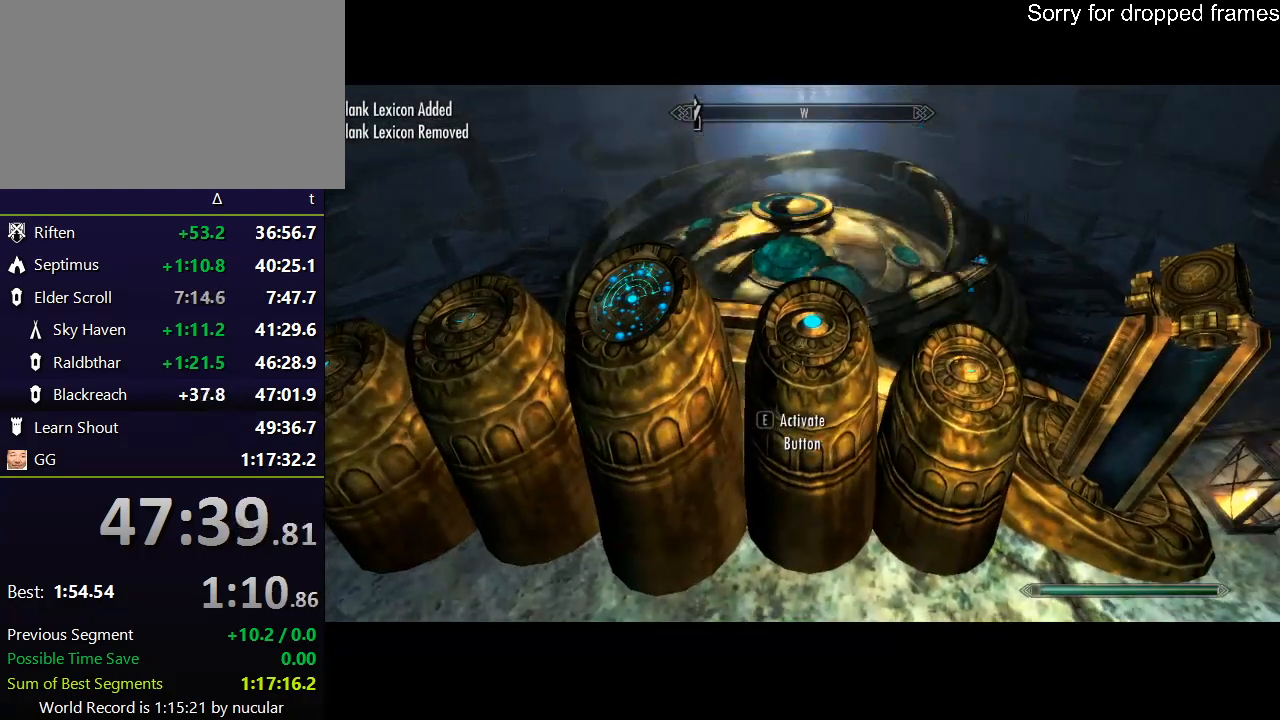
Gameplay with keyboard and mouse; each line is a JSON object with the keys and mouse buttons held at the frame after it. "events" lists presses ("down") and releases ("up") of "1", "2", "3", "4", "5", "a", "alt", "c", "ctrl", "d", "e", "f", "q", "r", "s", "shift", "space", "tab", "v", "w", "x", "z", "mouse_left", "mouse_middle", "mouse_right", "mouse_wheel_up" and "mouse_wheel_down" between this image and that frame as [ms after this image, input, new state], when the widget could be followed in between. "mouse_left", "mouse_middle", "mouse_right", "mouse_wheel_up", "mouse_wheel_down" = the "left", "middle", "right", "wheel_up", "wheel_down" buttons of the "mouse" list. No other keys are recorded. Not read: mouse_move.
{"keys": [], "mouse": [], "events": []}
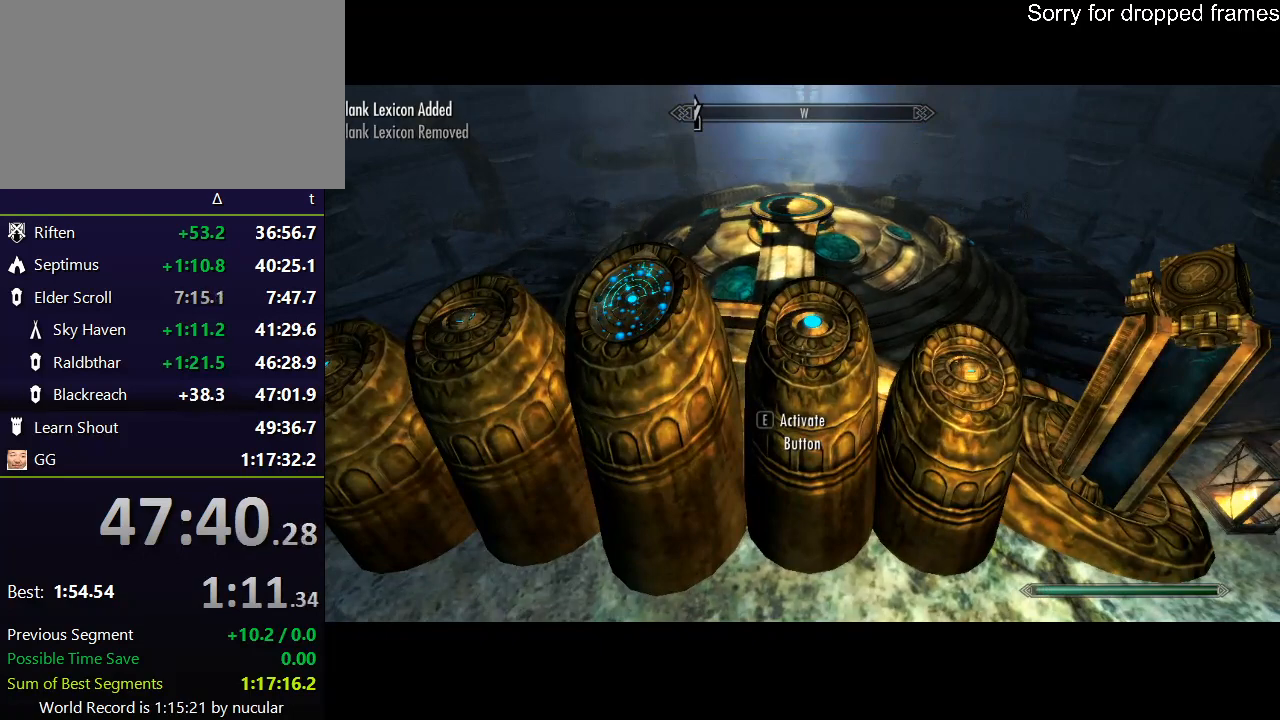
{"keys": [], "mouse": [], "events": [[167, "e", "down"], [301, "e", "up"]]}
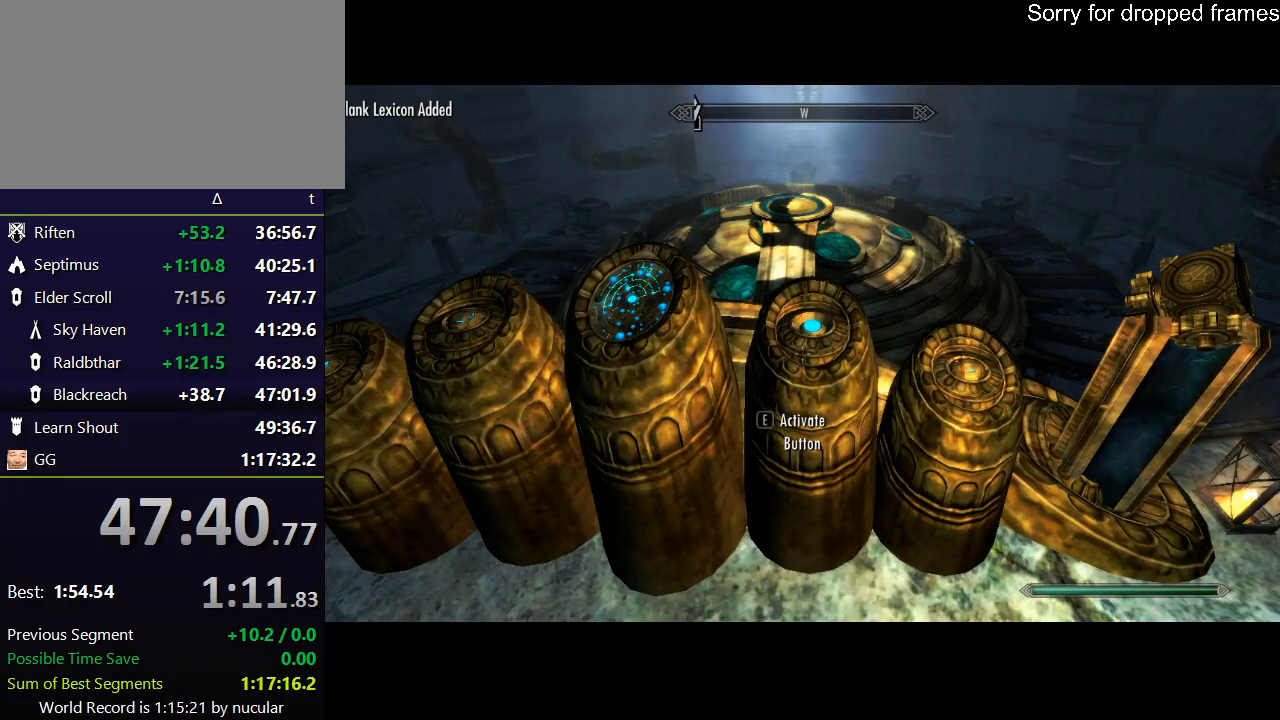
{"keys": [], "mouse": [], "events": []}
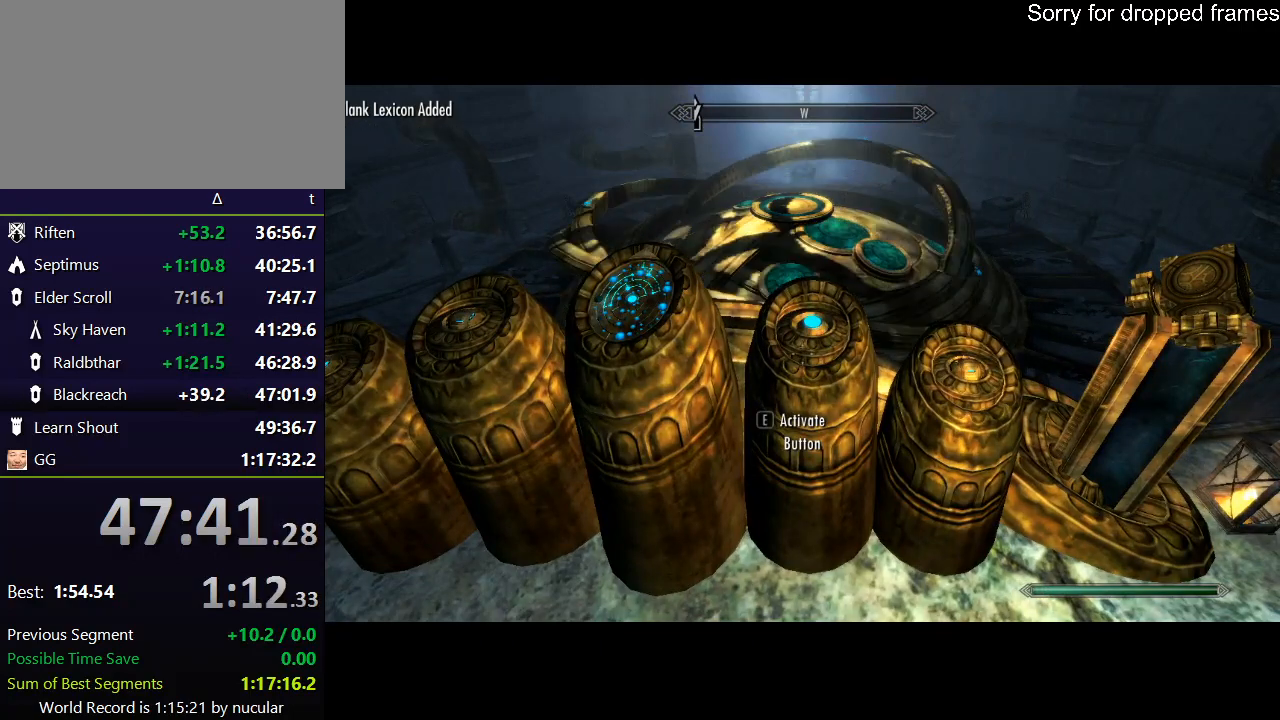
{"keys": [], "mouse": [], "events": []}
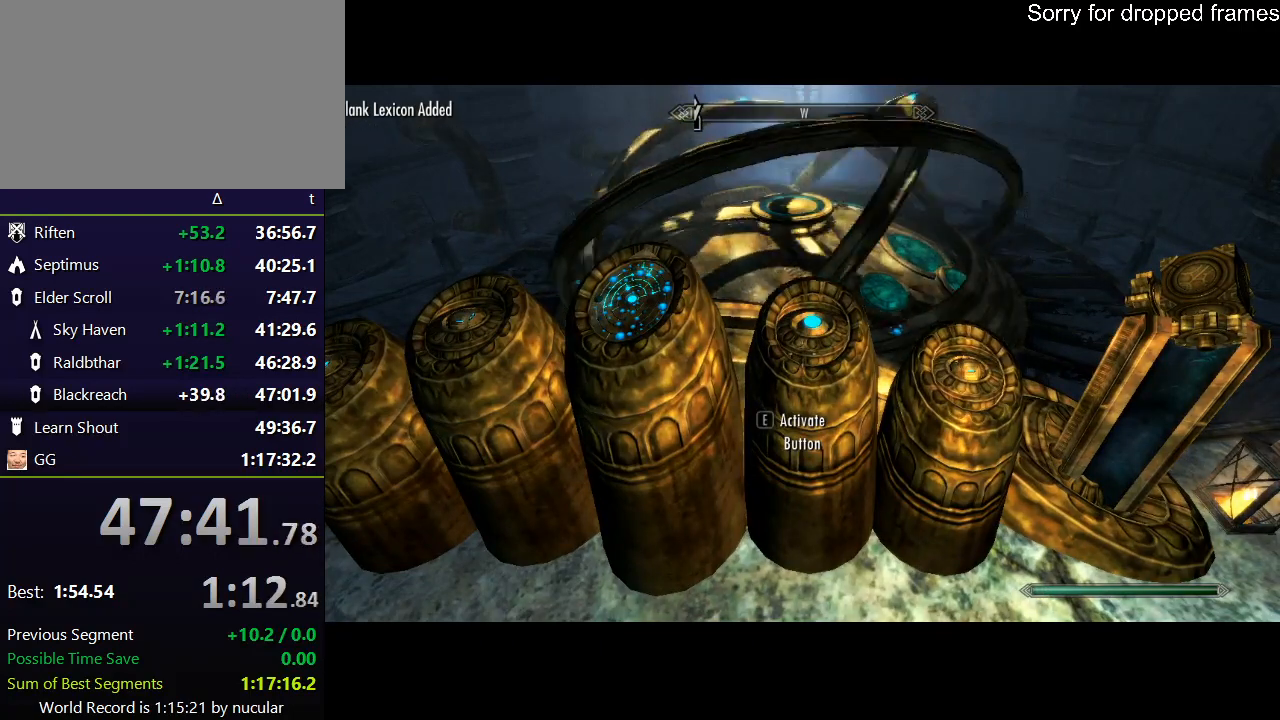
{"keys": [], "mouse": [], "events": []}
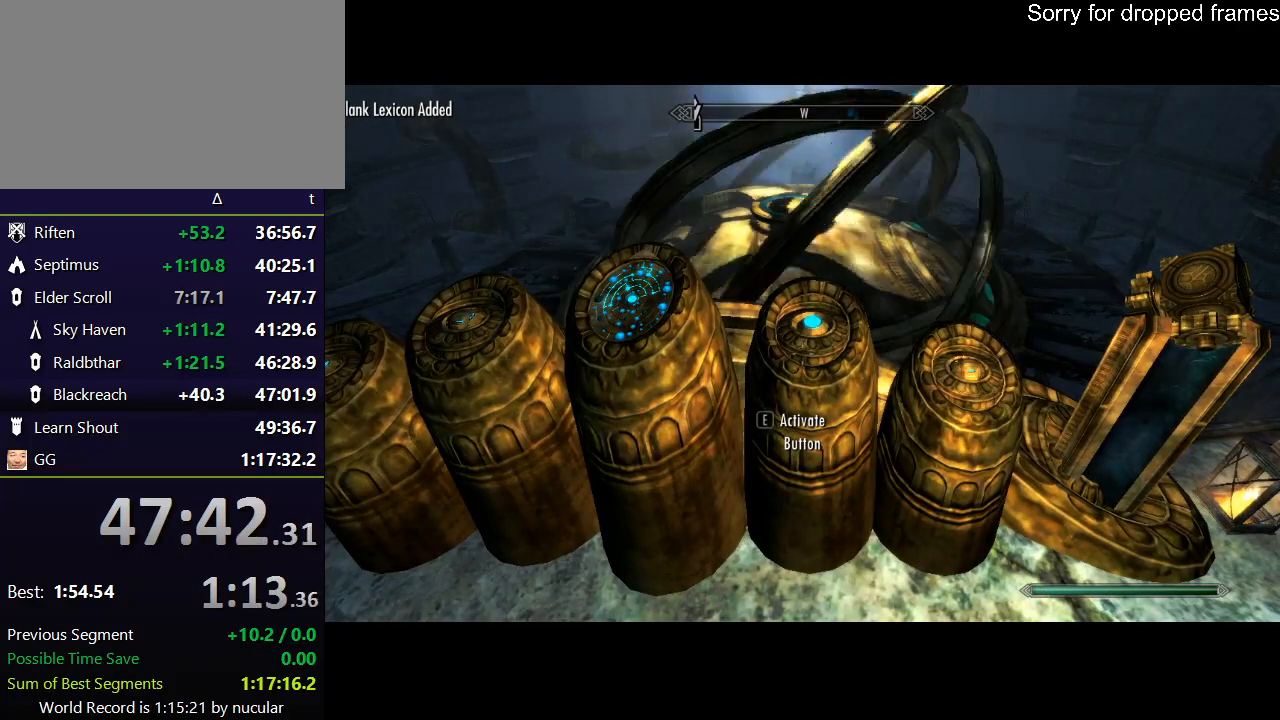
{"keys": [], "mouse": [], "events": []}
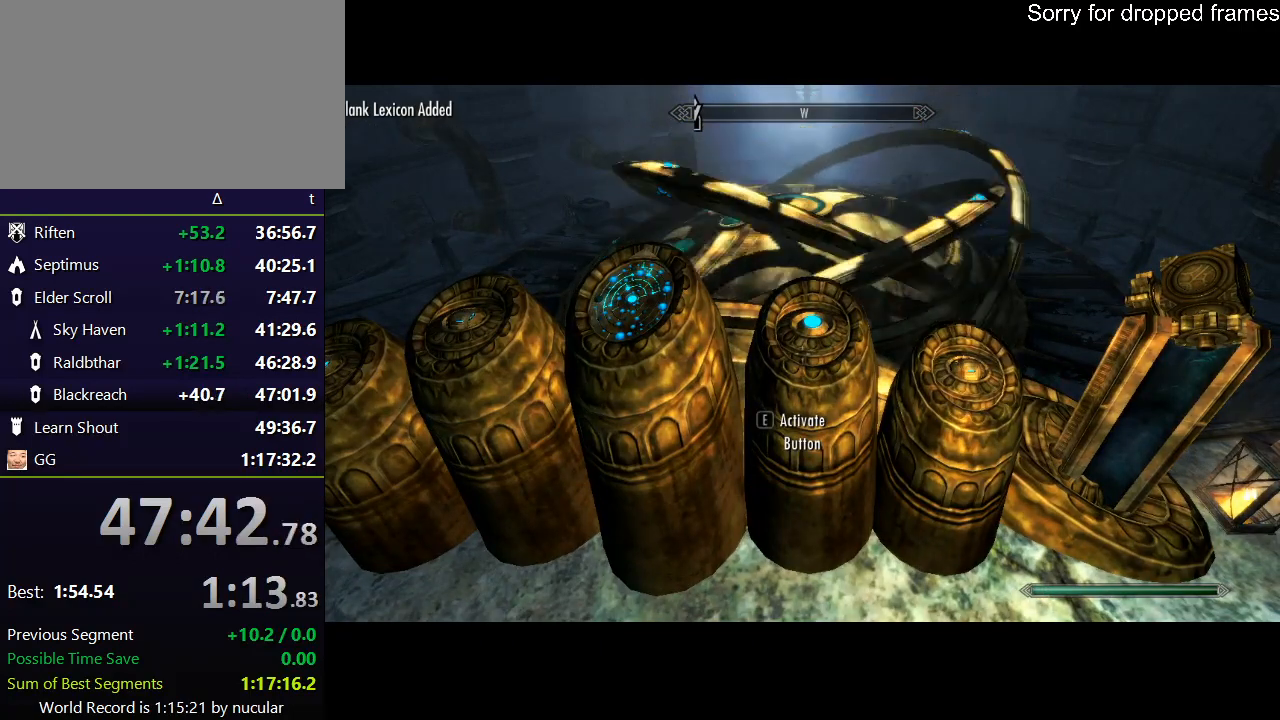
{"keys": [], "mouse": [], "events": []}
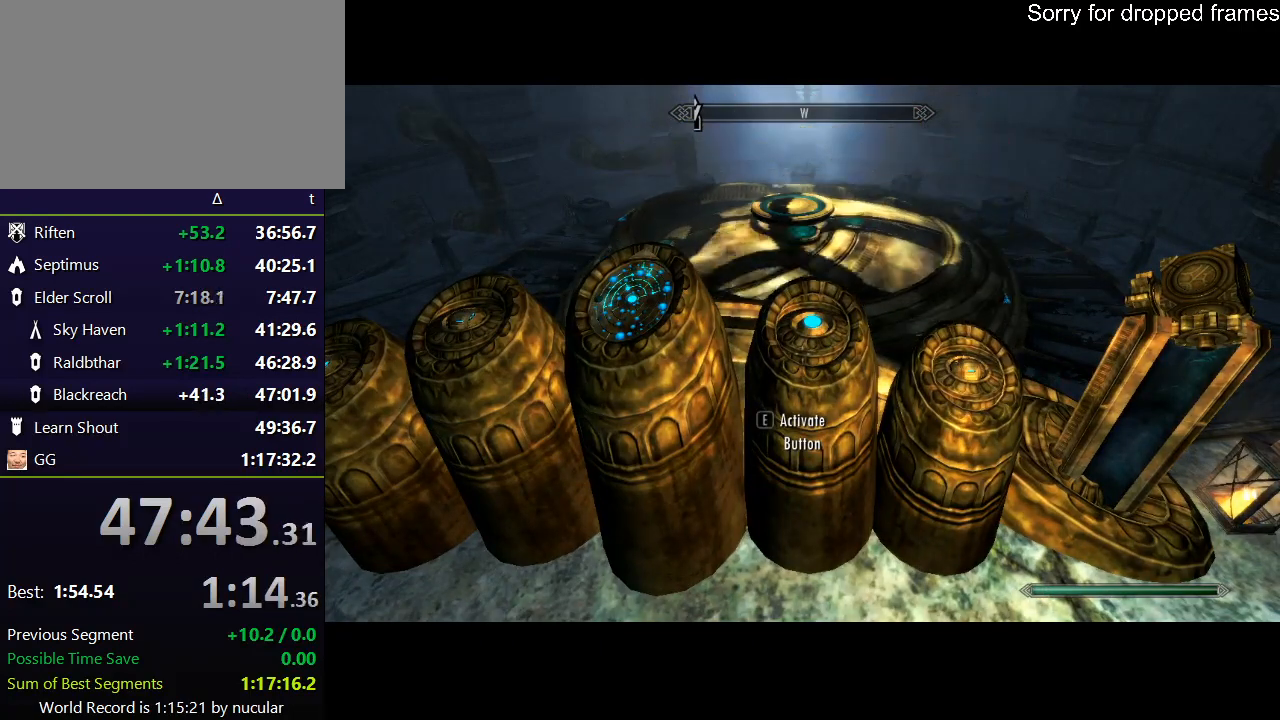
{"keys": [], "mouse": [], "events": []}
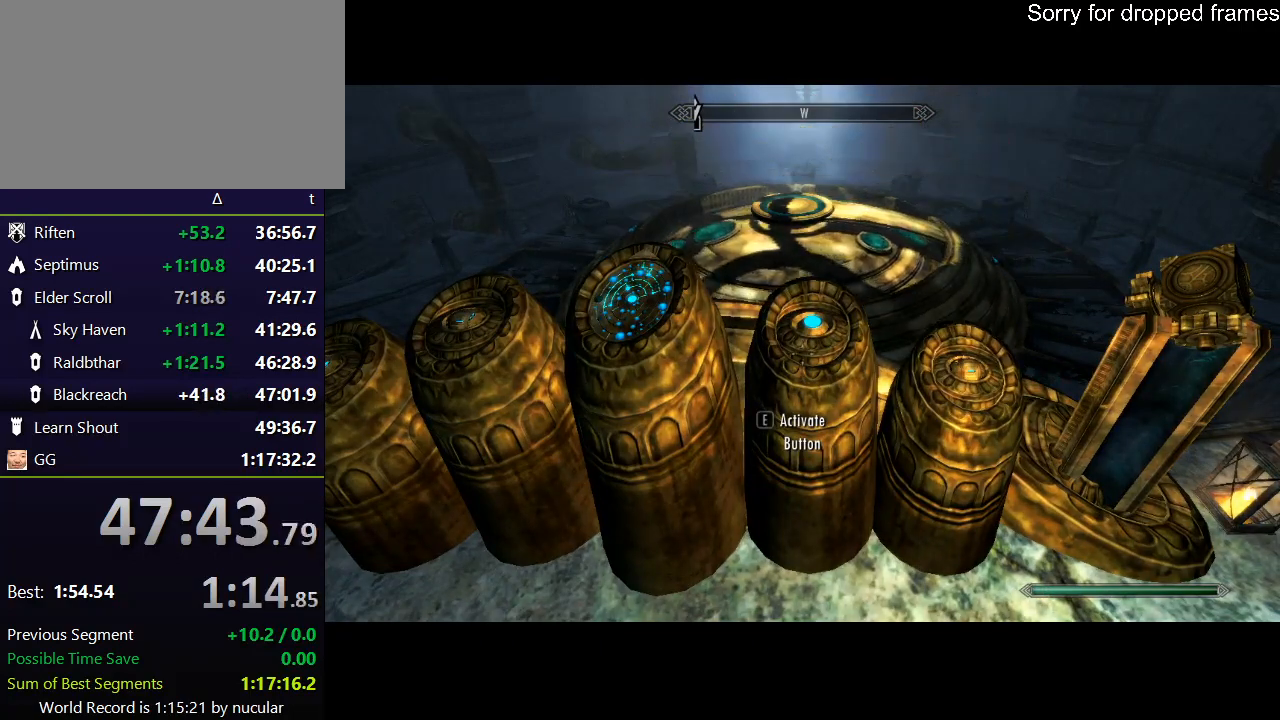
{"keys": [], "mouse": [], "events": [[67, "e", "down"], [167, "e", "up"]]}
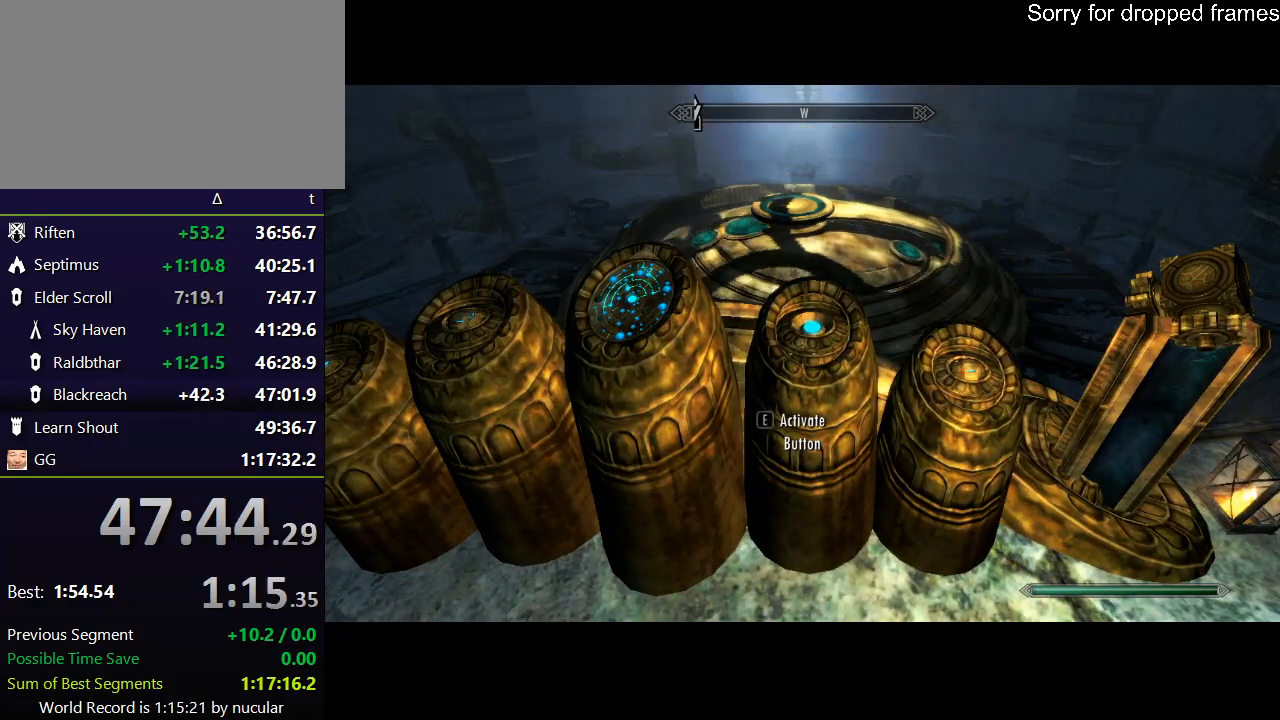
{"keys": [], "mouse": [], "events": []}
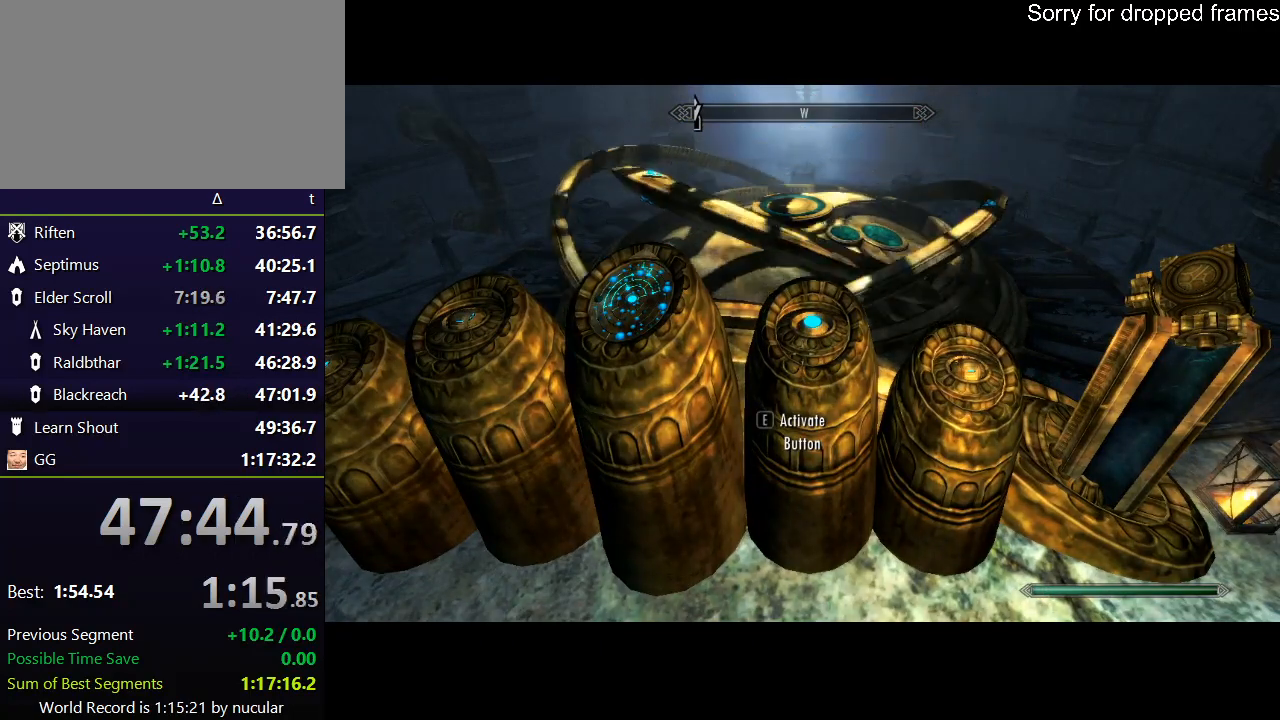
{"keys": [], "mouse": [], "events": []}
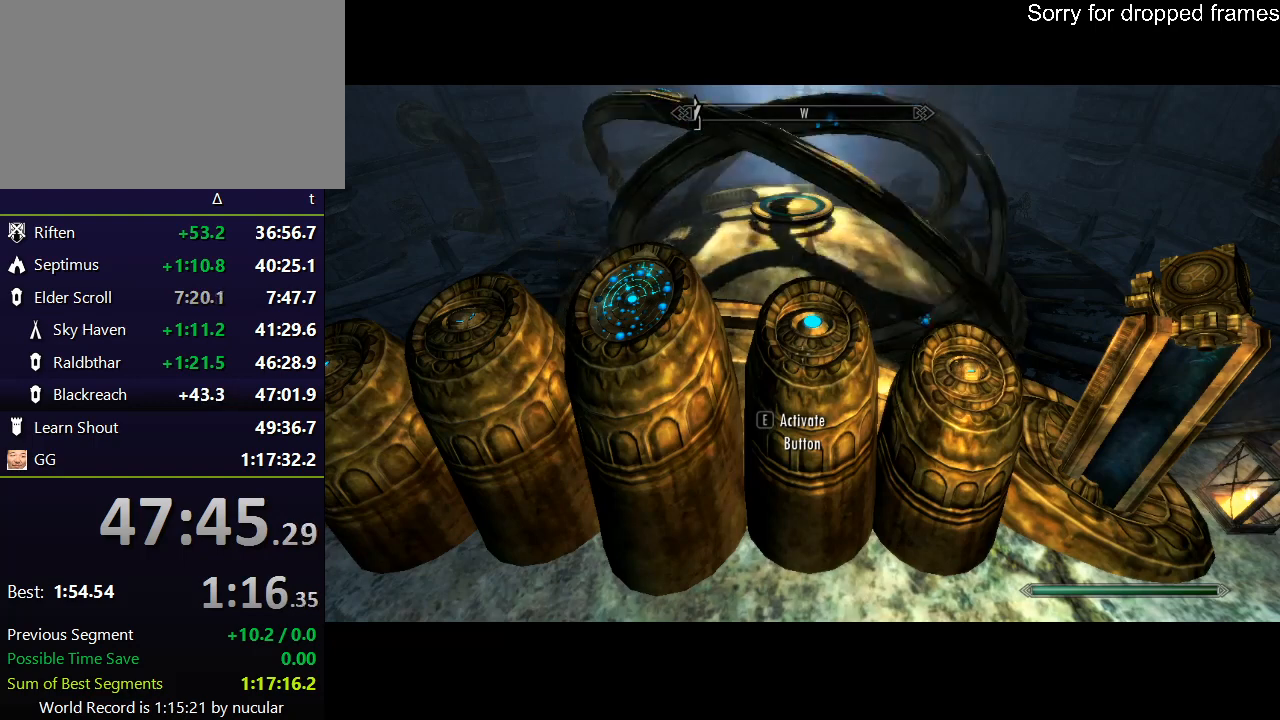
{"keys": [], "mouse": [], "events": []}
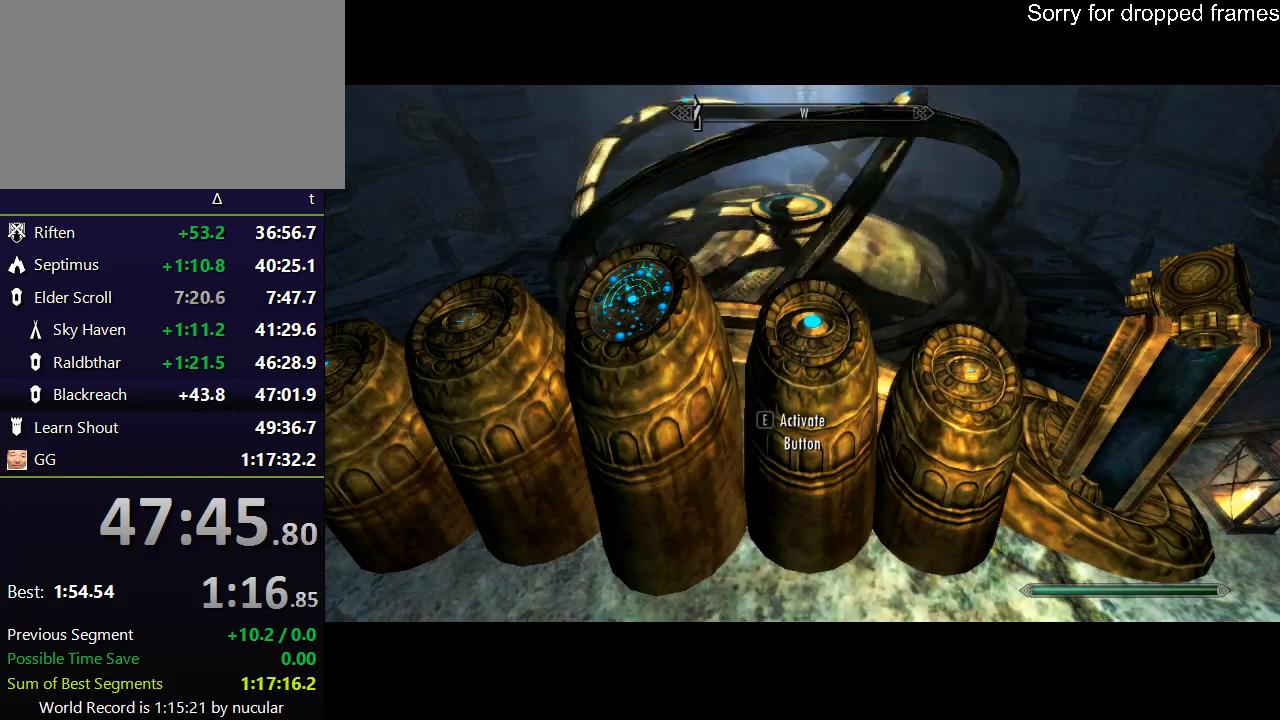
{"keys": [], "mouse": [], "events": []}
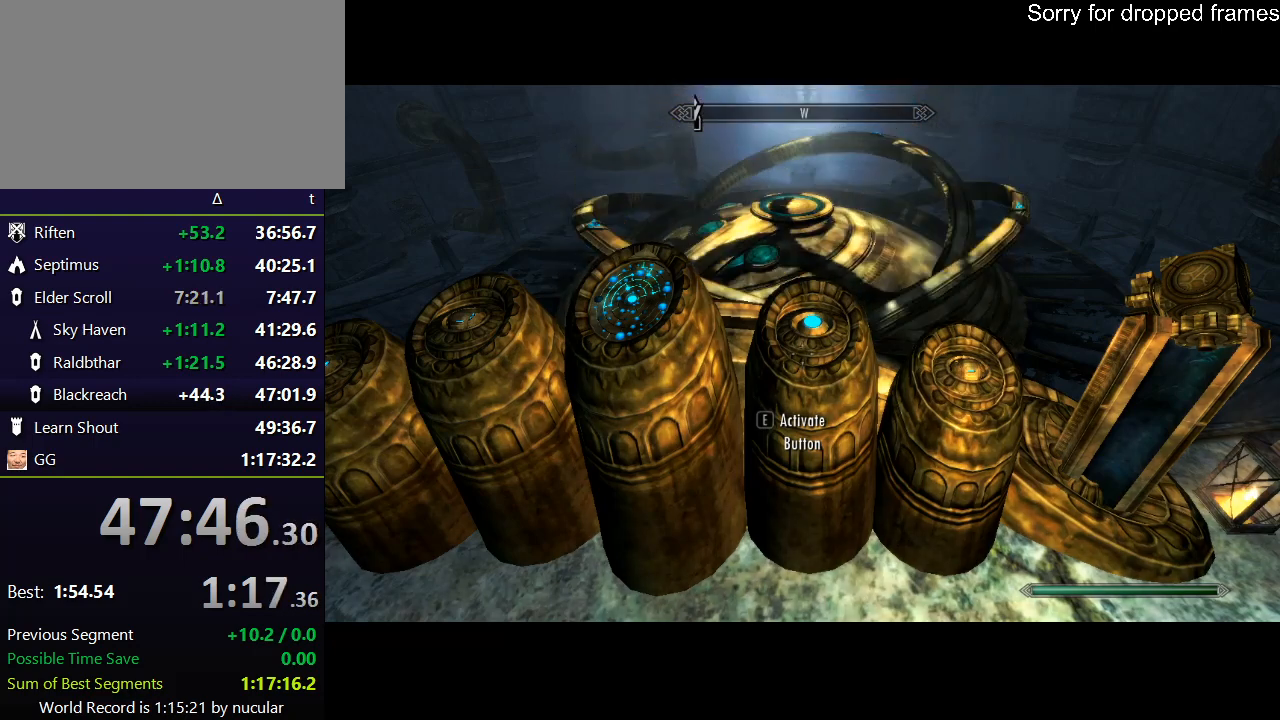
{"keys": [], "mouse": [], "events": []}
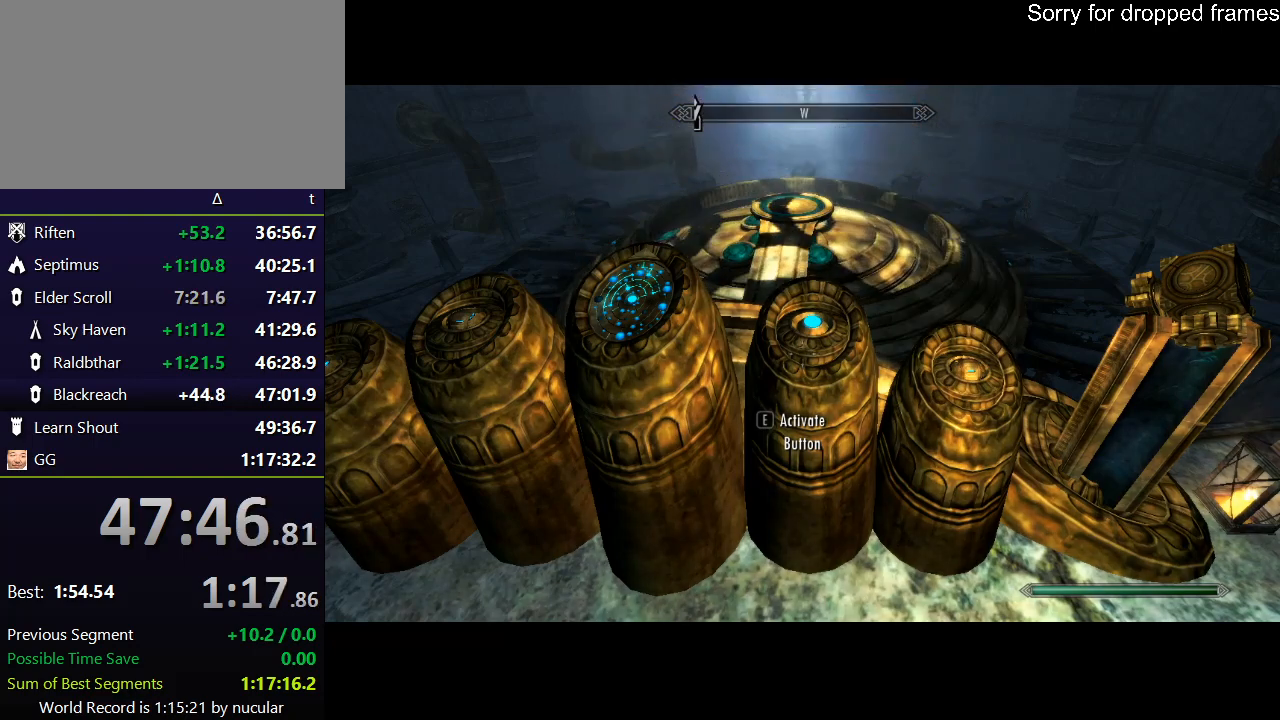
{"keys": [], "mouse": [], "events": [[300, "e", "down"], [467, "e", "up"]]}
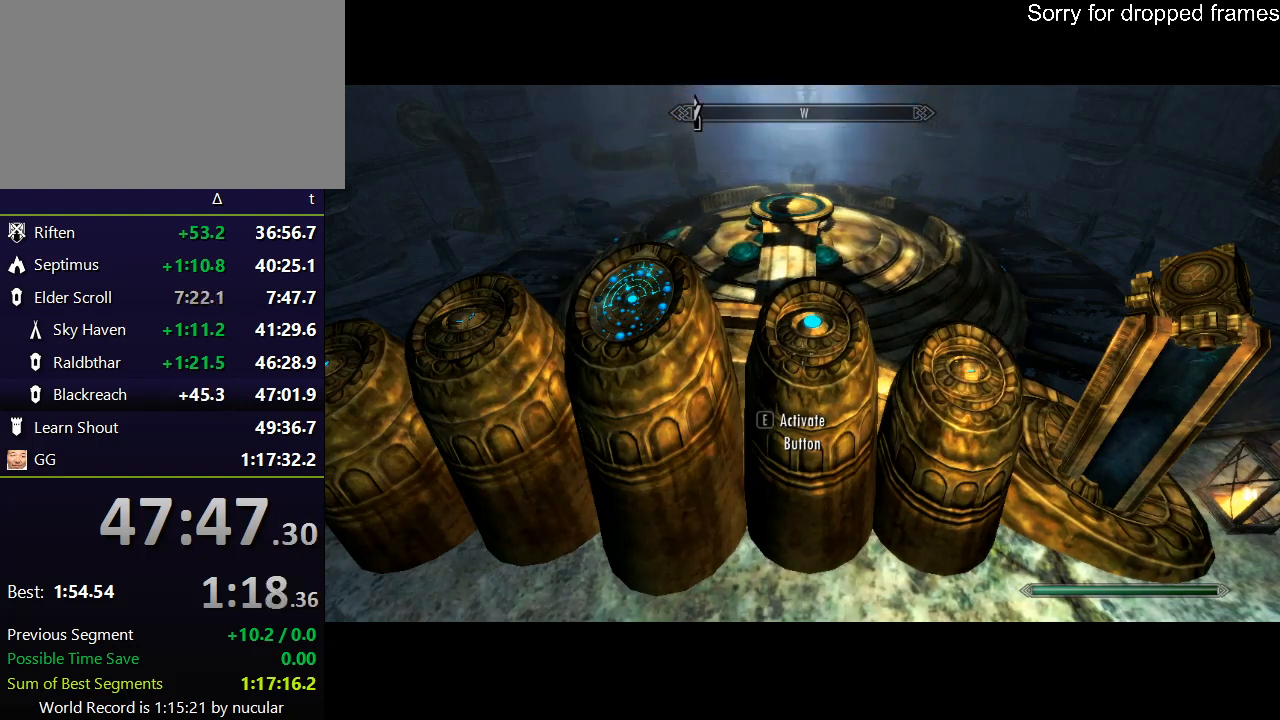
{"keys": [], "mouse": [], "events": []}
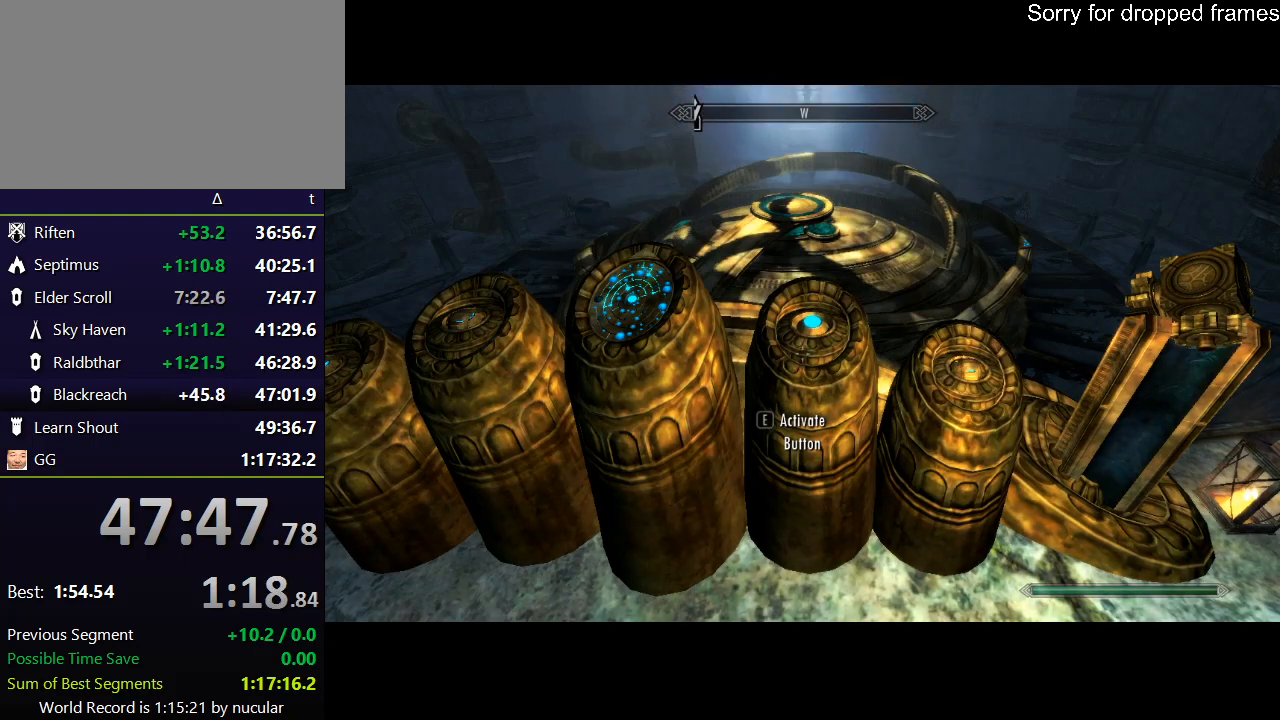
{"keys": [], "mouse": [], "events": []}
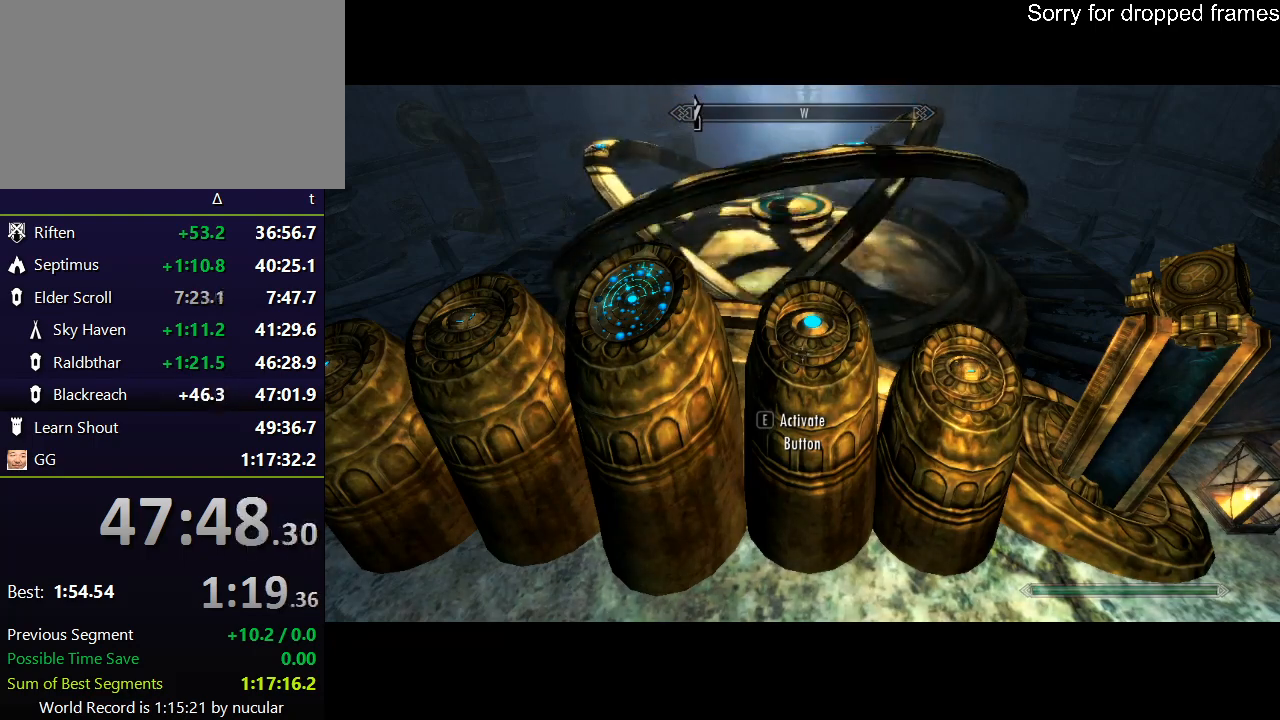
{"keys": [], "mouse": [], "events": []}
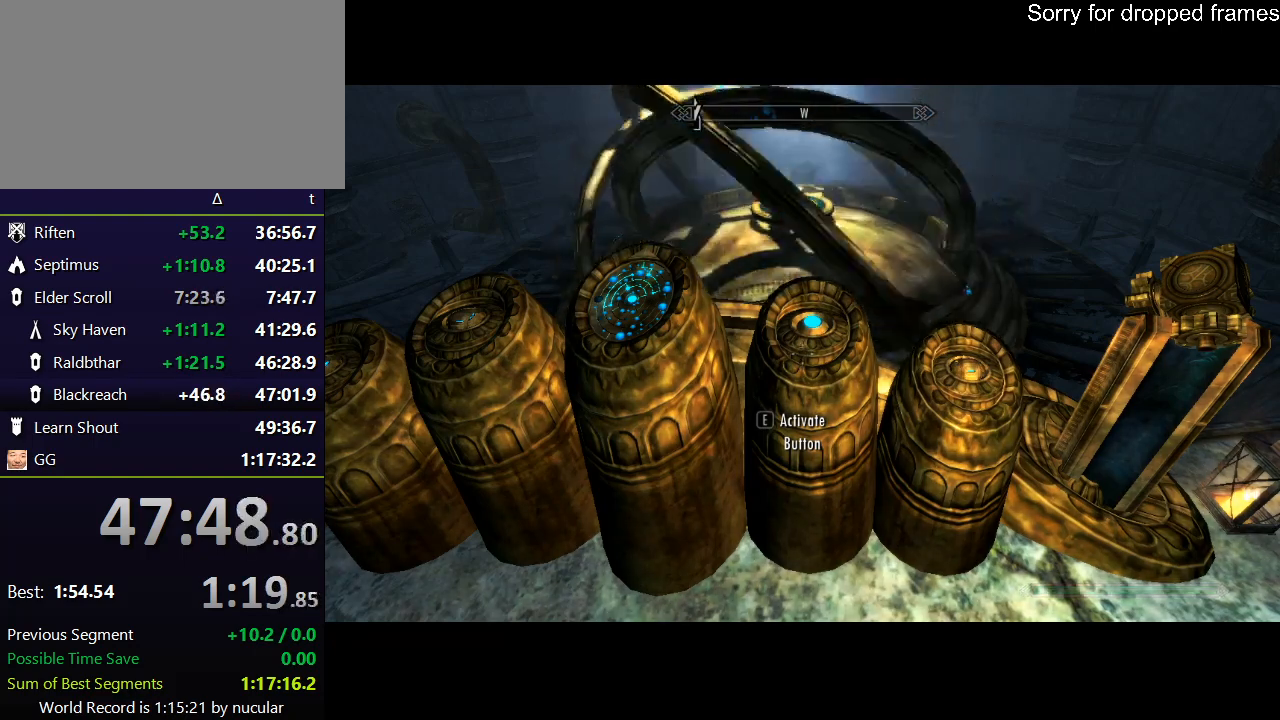
{"keys": [], "mouse": [], "events": []}
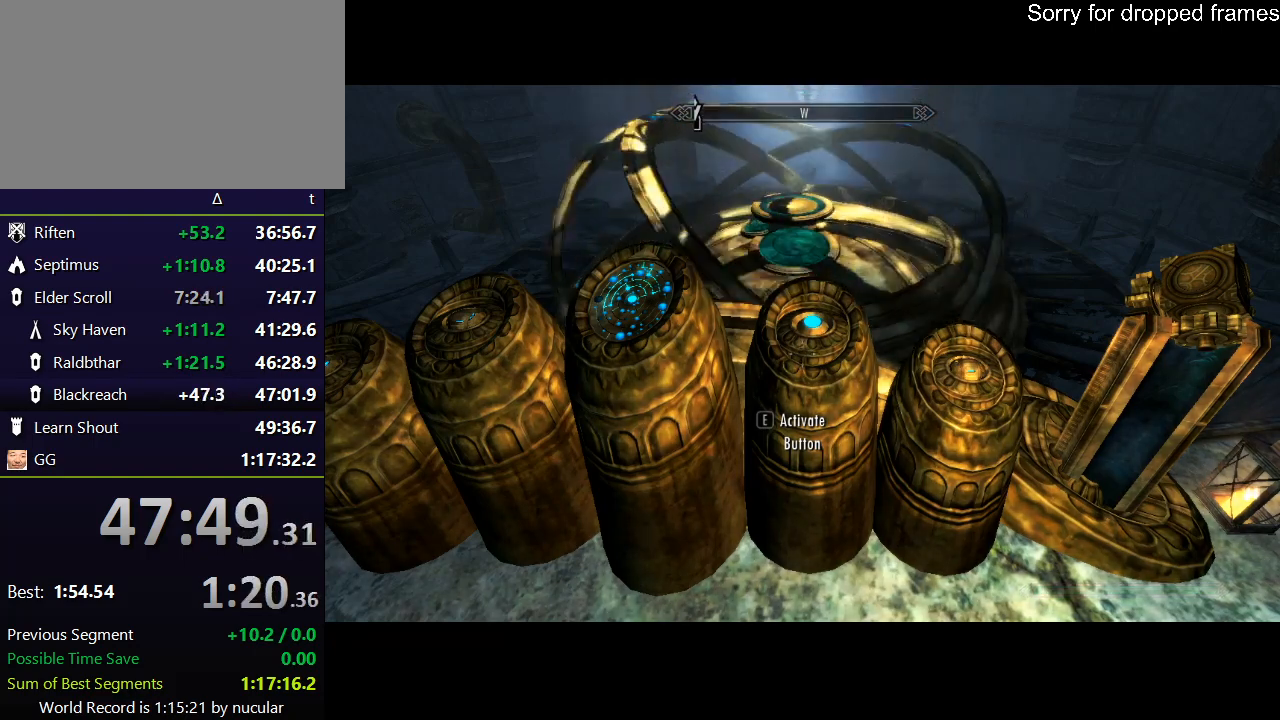
{"keys": [], "mouse": [], "events": []}
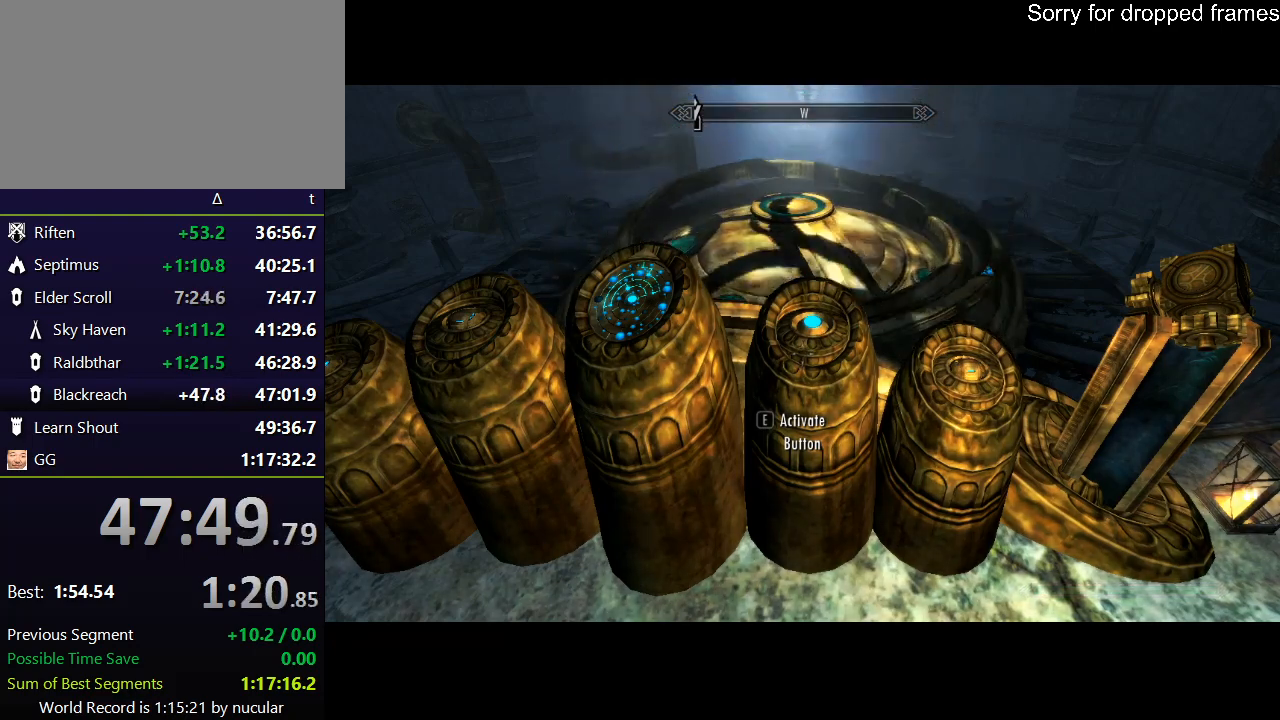
{"keys": [], "mouse": [], "events": []}
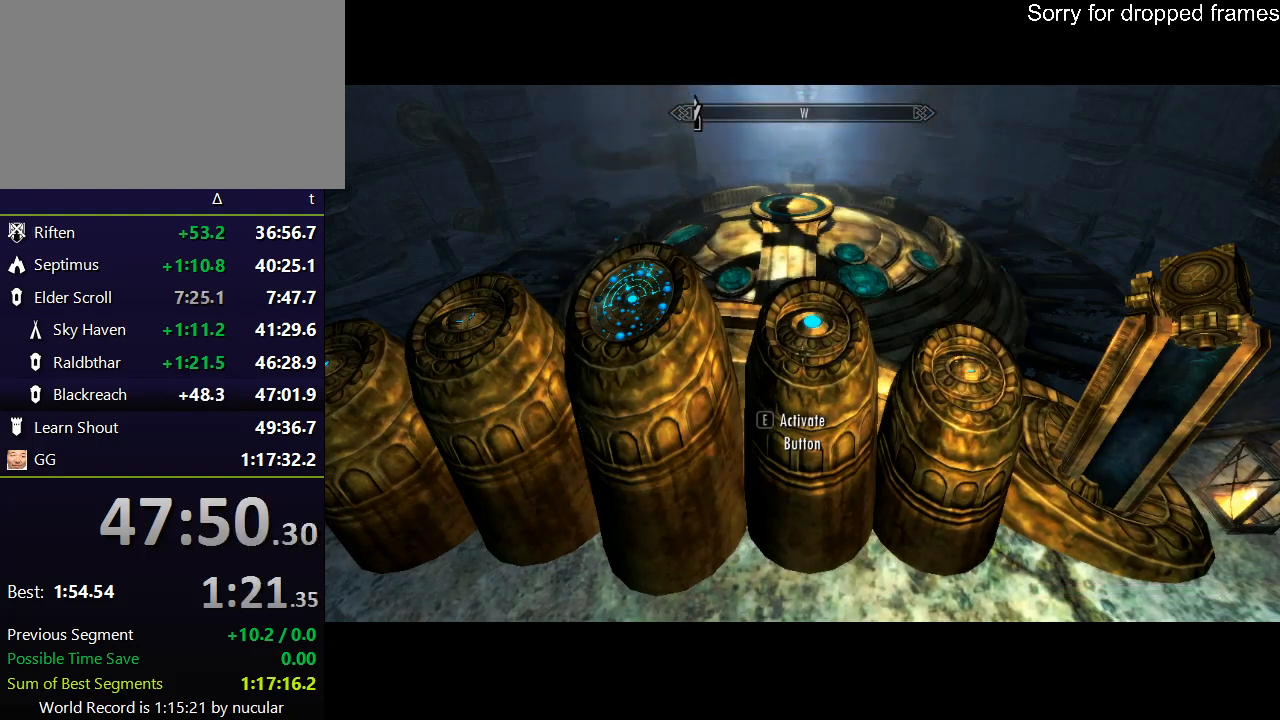
{"keys": [], "mouse": [], "events": [[201, "e", "down"], [334, "e", "up"]]}
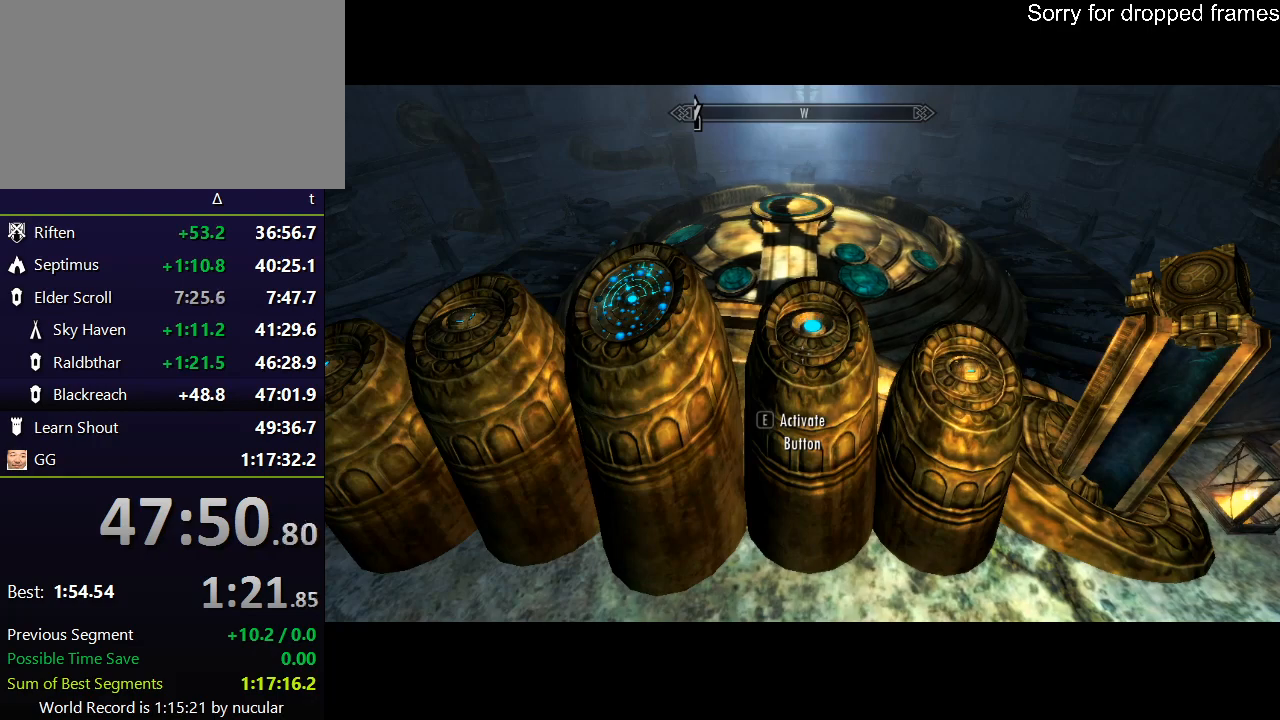
{"keys": [], "mouse": [], "events": [[200, "a", "down"], [300, "w", "down"], [434, "a", "up"], [434, "w", "up"]]}
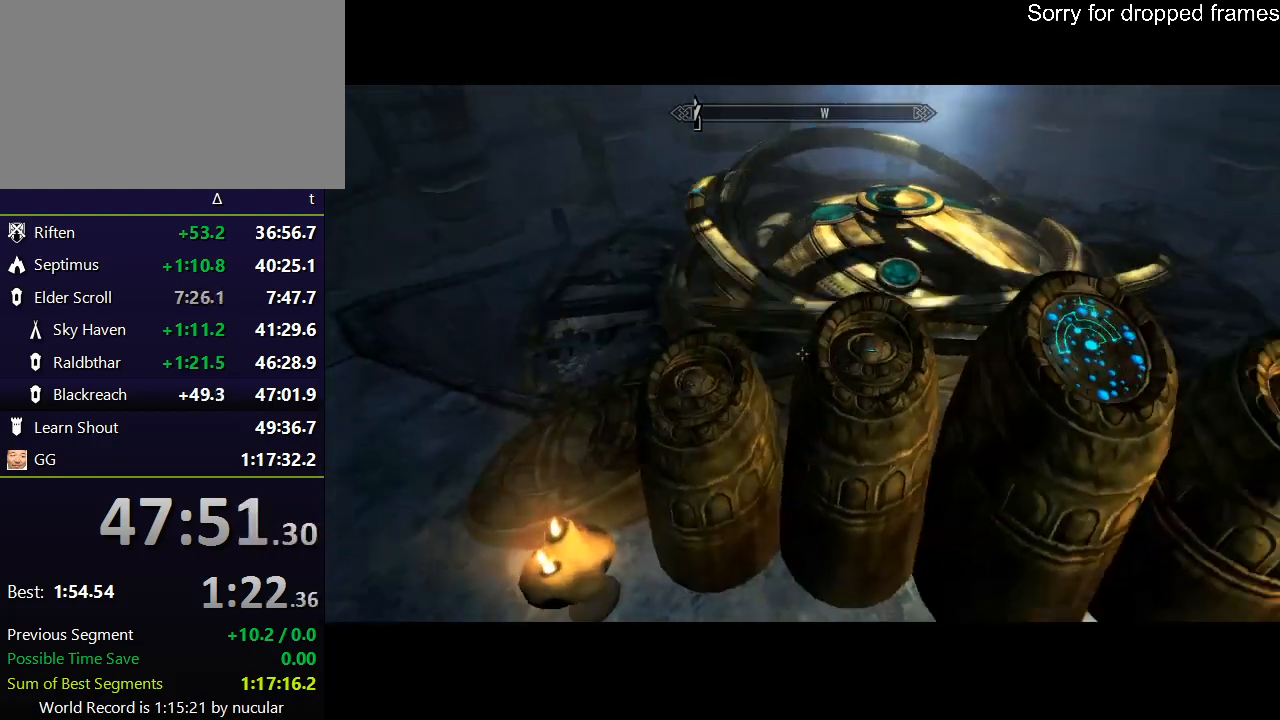
{"keys": ["s"], "mouse": [], "events": [[201, "d", "down"], [301, "d", "up"], [434, "s", "down"]]}
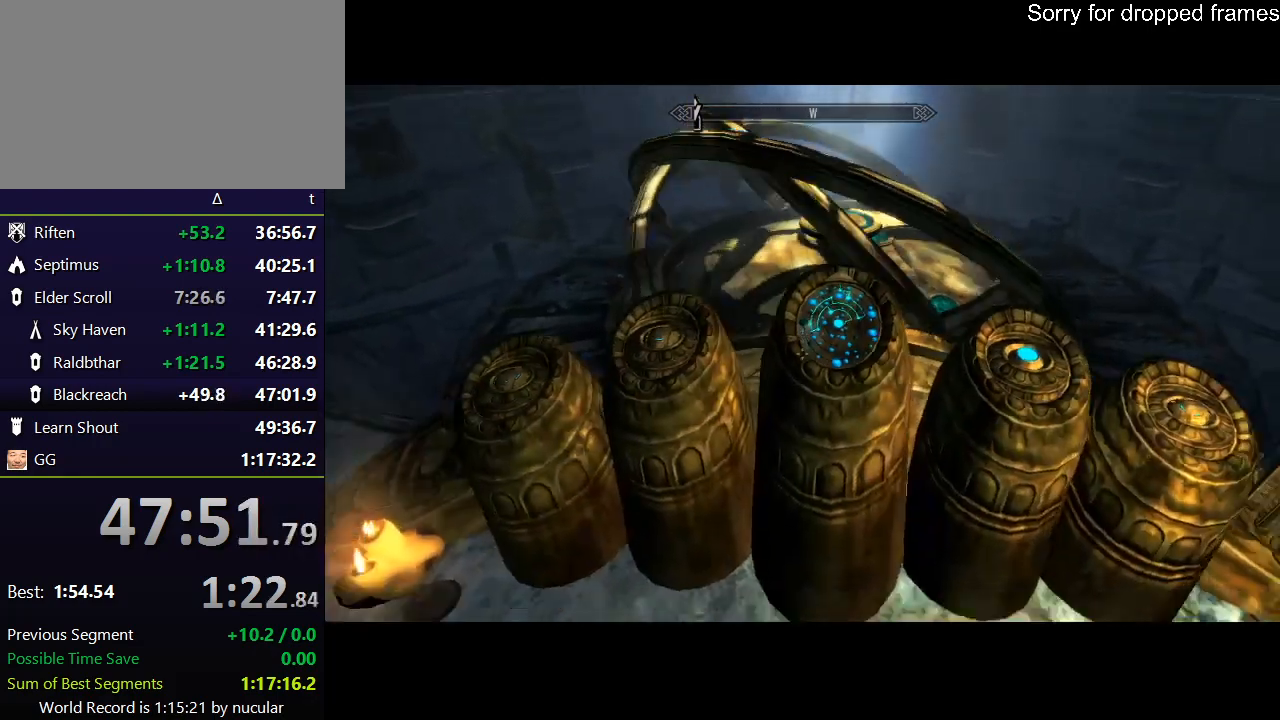
{"keys": [], "mouse": [], "events": [[33, "d", "down"], [100, "s", "up"], [133, "d", "up"]]}
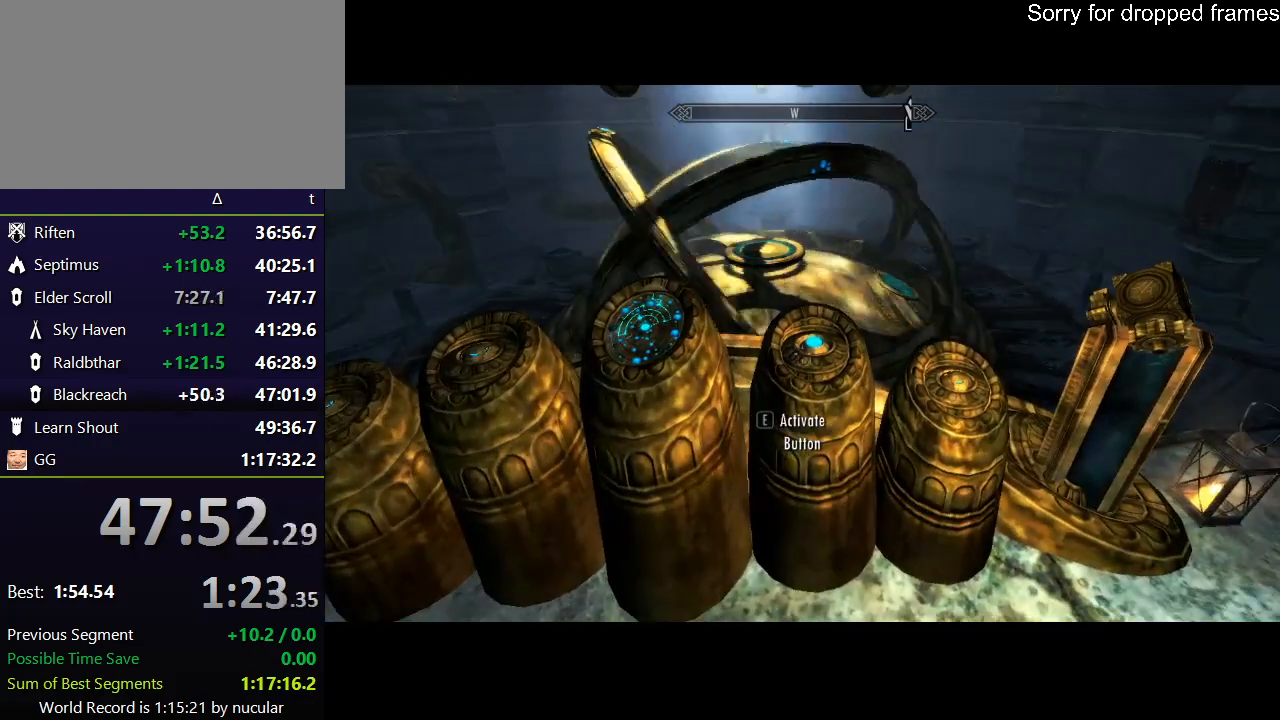
{"keys": [], "mouse": [], "events": []}
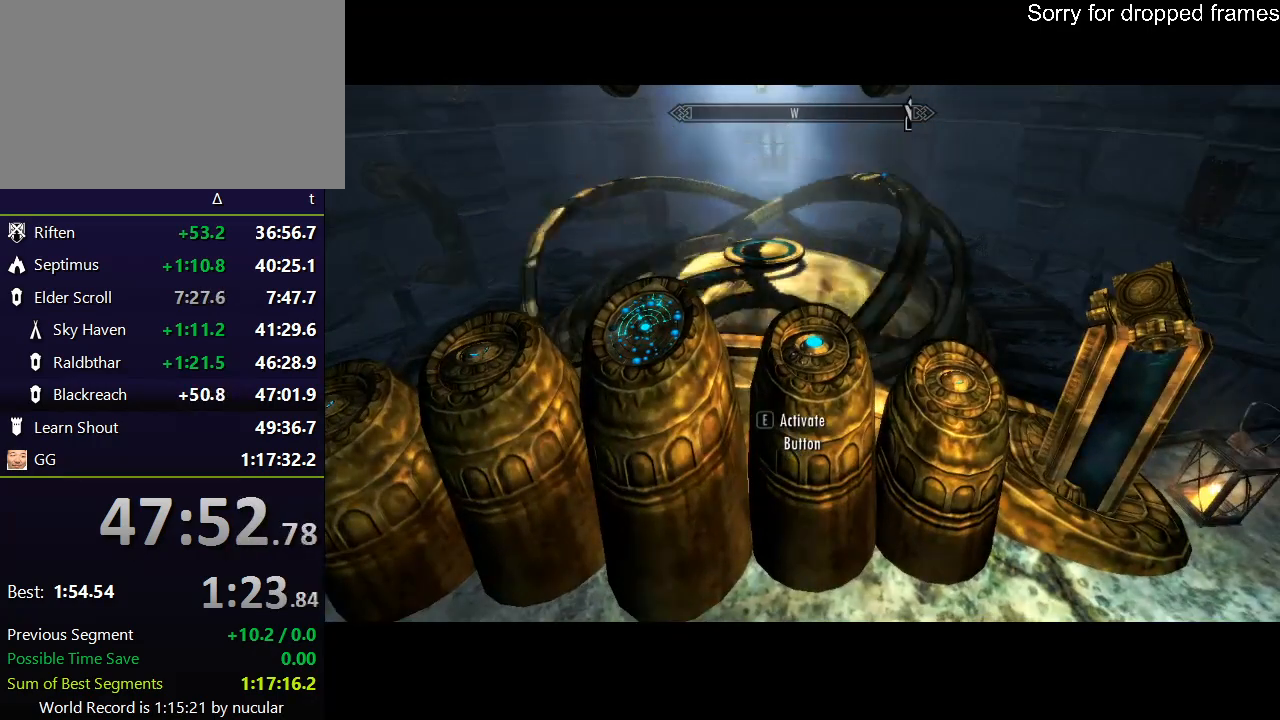
{"keys": [], "mouse": [], "events": []}
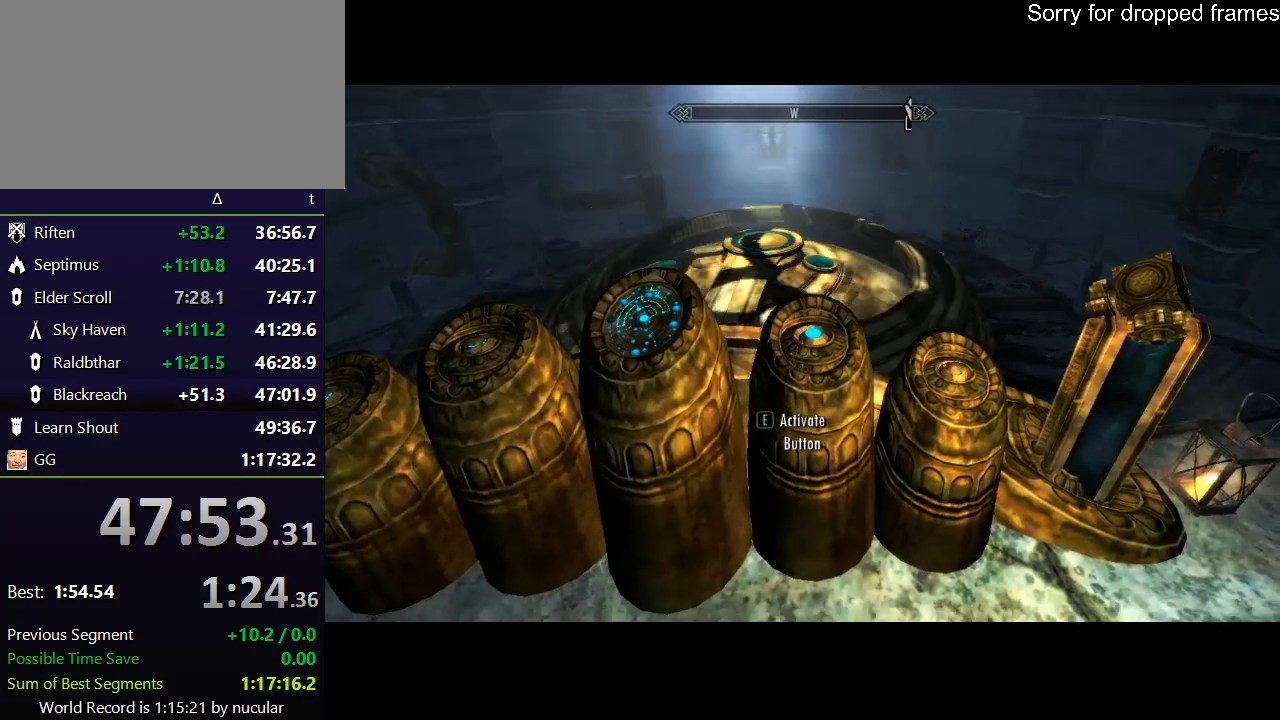
{"keys": ["w"], "mouse": [], "events": [[334, "d", "down"], [434, "w", "down"], [468, "d", "up"]]}
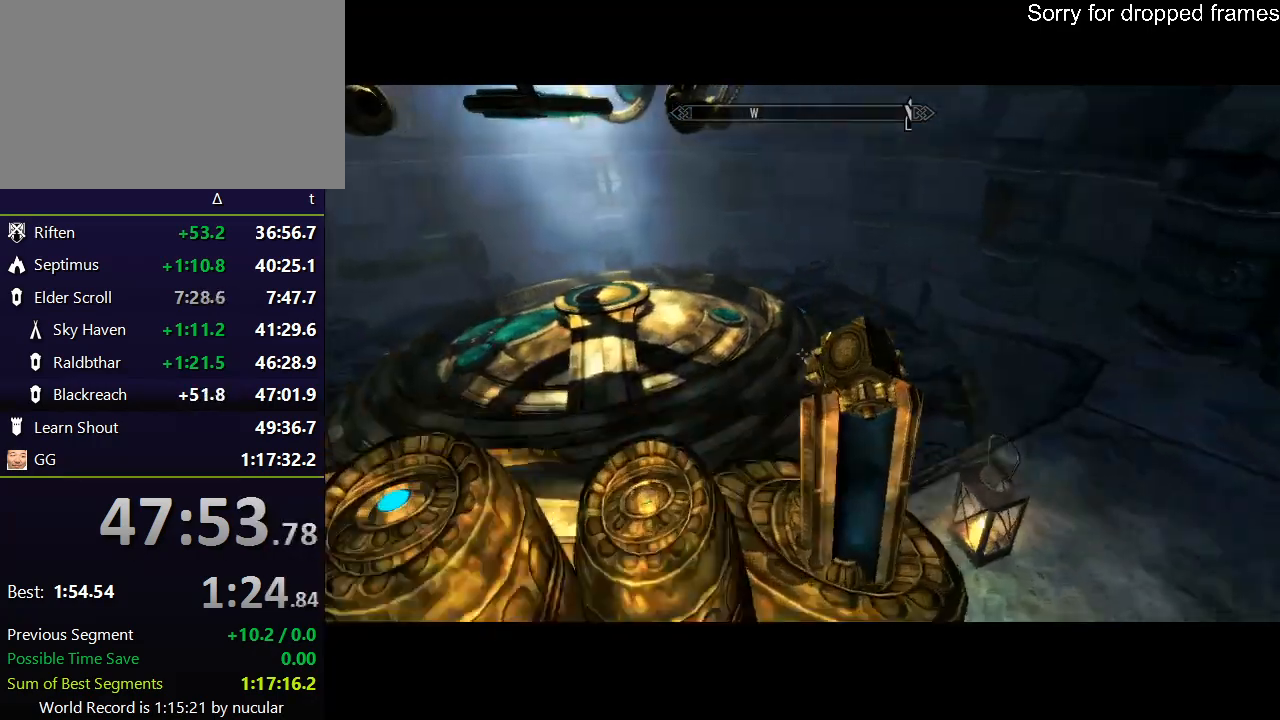
{"keys": [], "mouse": [], "events": [[67, "w", "up"], [200, "e", "down"], [300, "e", "up"]]}
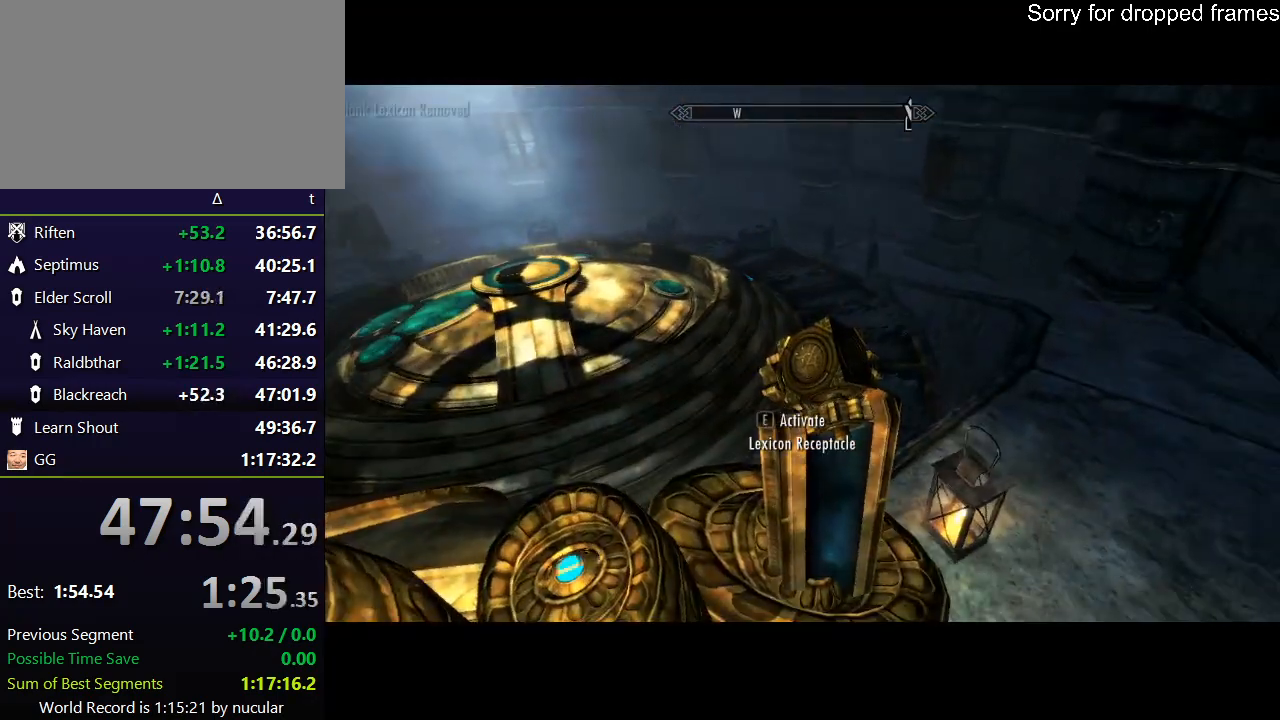
{"keys": ["a"], "mouse": [], "events": [[501, "a", "down"]]}